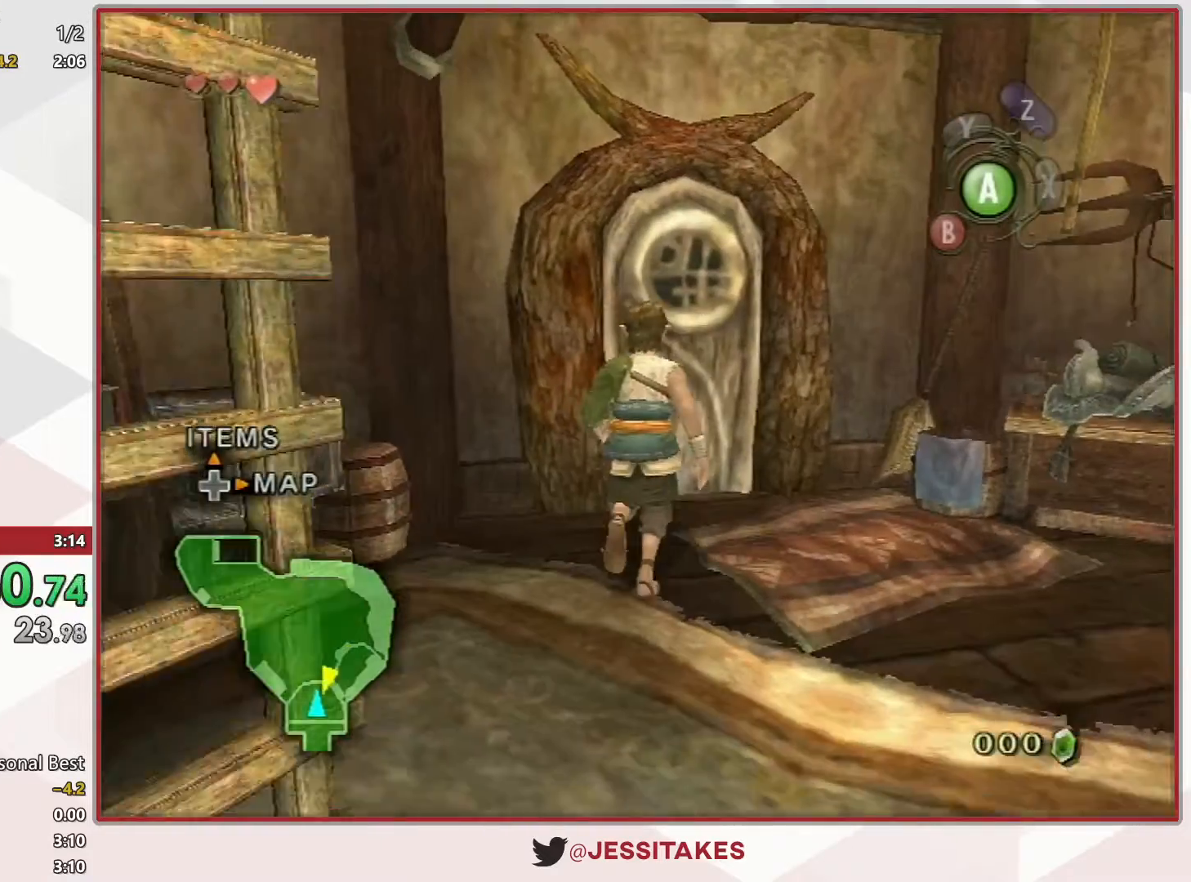
Gameplay with a controller (Nintendo layout); each line is a JSON object with the inputs held at the frame after it. "events" lists button and stick changes between this image and that frame as [ms after this image, input, new state], when the widget could be followed in between. Not read: L3 R3.
{"buttons": [], "left_stick": "up", "right_stick": "center", "events": [[67, "A", "up"], [167, "A", "down"], [200, "A", "up"], [300, "A", "down"], [367, "A", "up"], [433, "A", "down"], [483, "A", "up"]]}
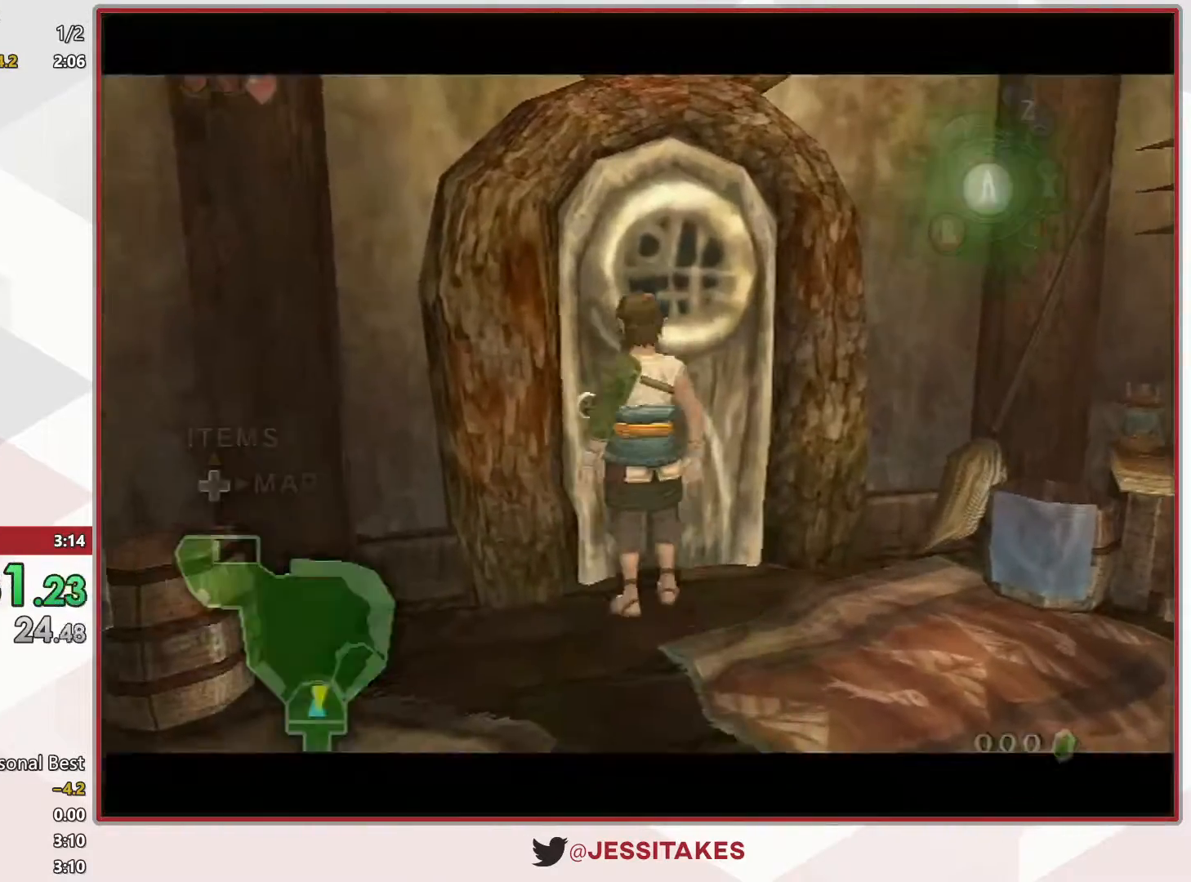
{"buttons": [], "left_stick": "down-left", "right_stick": "center", "events": [[50, "A", "down"], [133, "A", "up"], [167, "A", "down"], [233, "left_stick", "left"], [267, "A", "up"], [333, "left_stick", "down-right"], [383, "left_stick", "up-right"], [483, "left_stick", "down-left"]]}
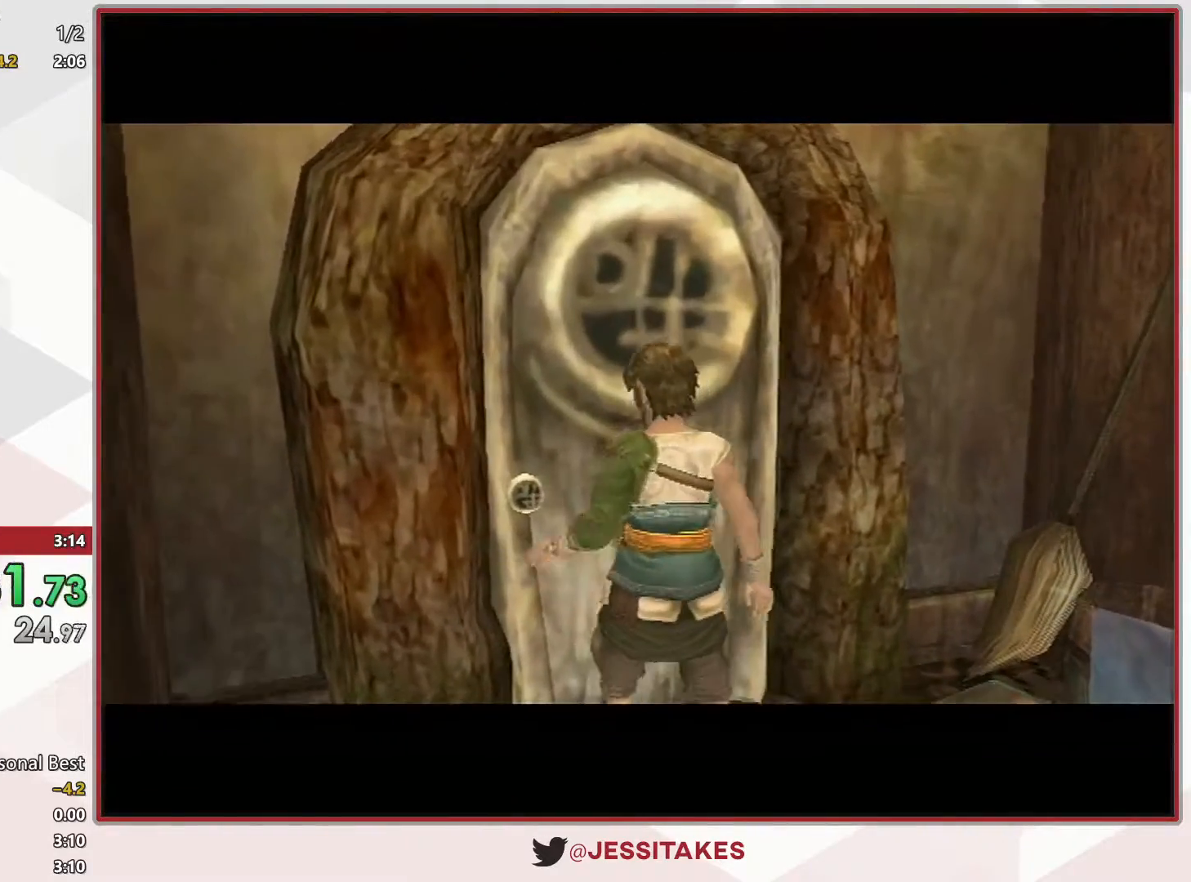
{"buttons": [], "left_stick": "center", "right_stick": "center", "events": [[83, "left_stick", "center"]]}
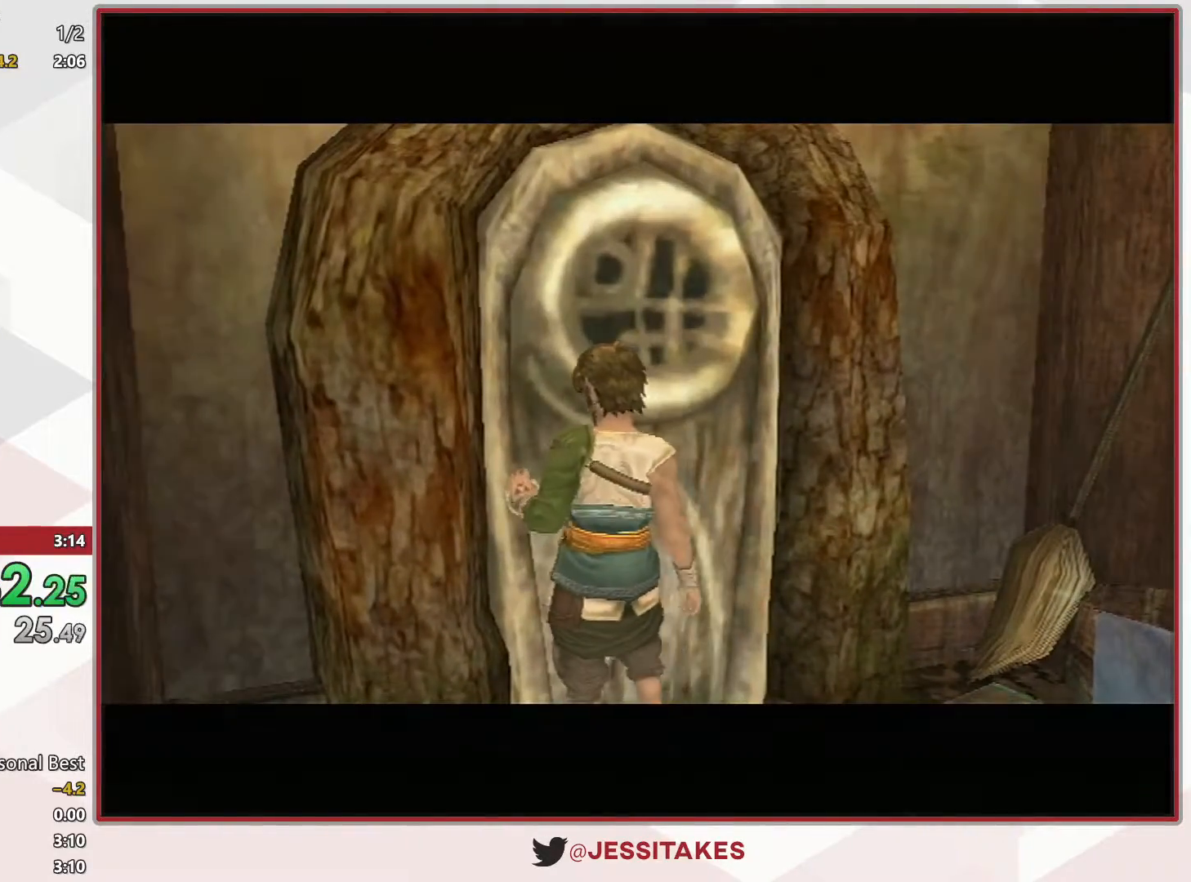
{"buttons": [], "left_stick": "center", "right_stick": "center", "events": []}
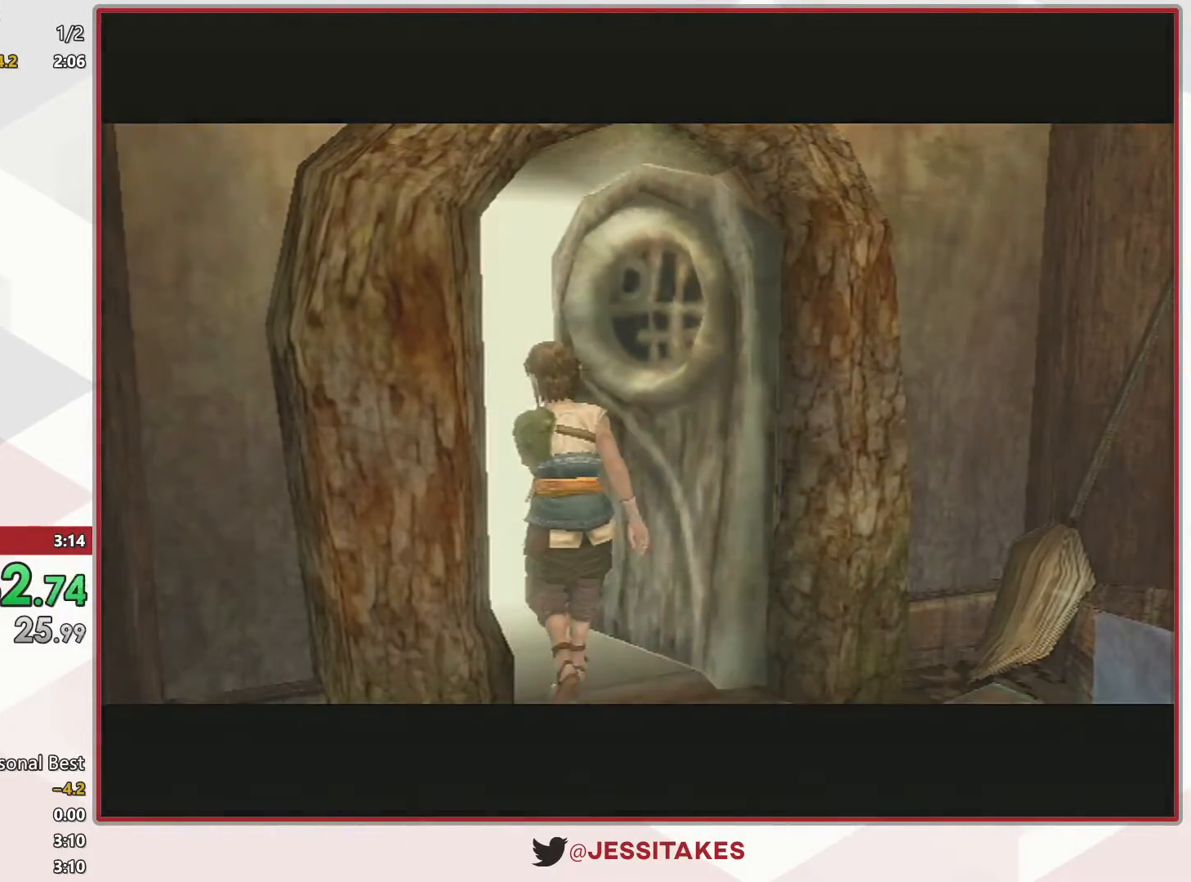
{"buttons": [], "left_stick": "center", "right_stick": "center", "events": []}
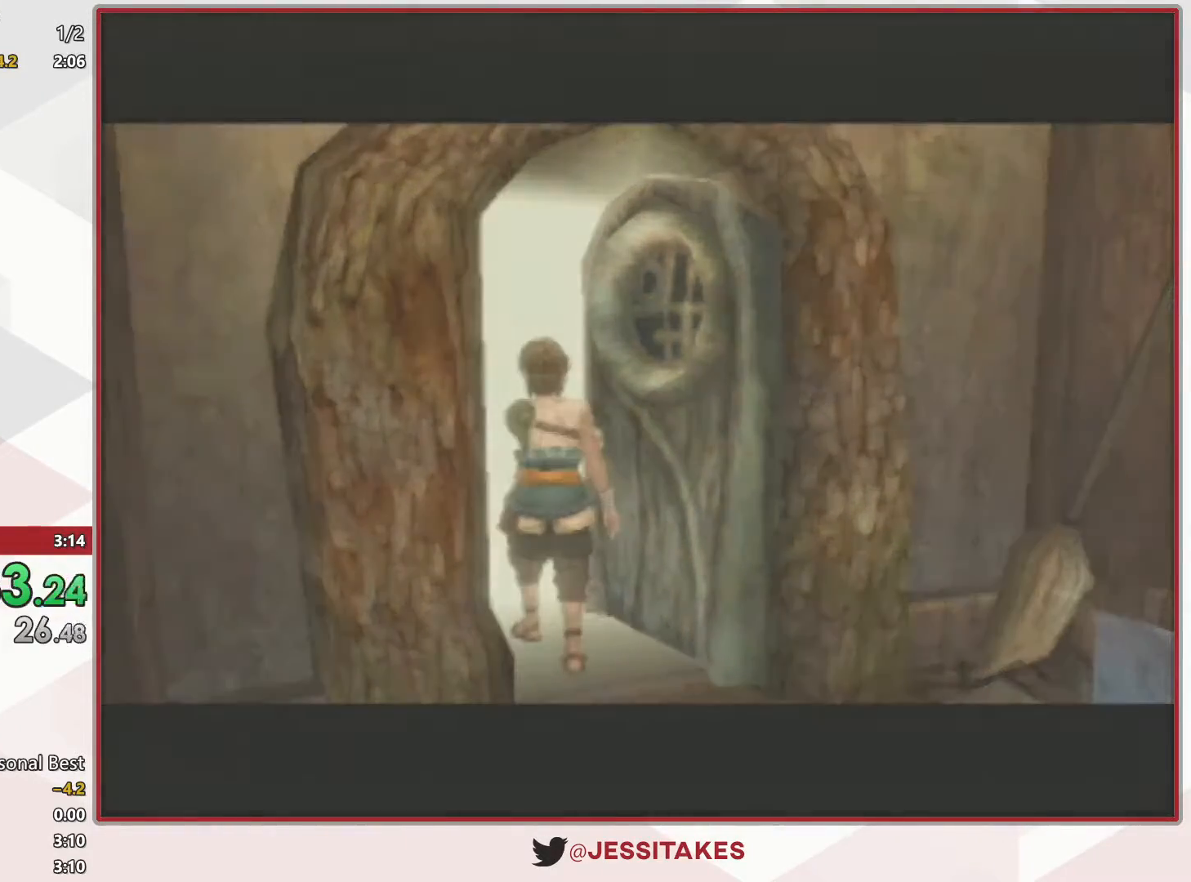
{"buttons": [], "left_stick": "center", "right_stick": "center", "events": []}
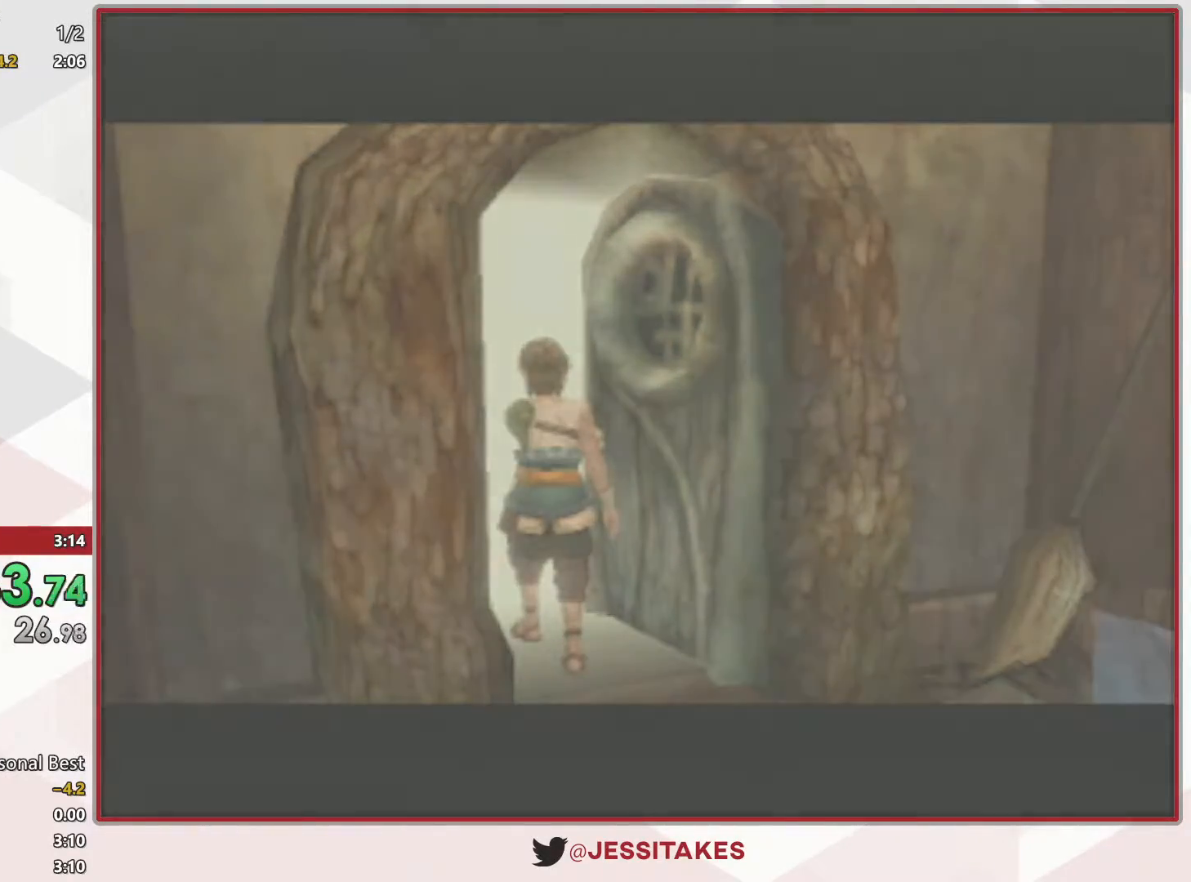
{"buttons": [], "left_stick": "center", "right_stick": "center", "events": []}
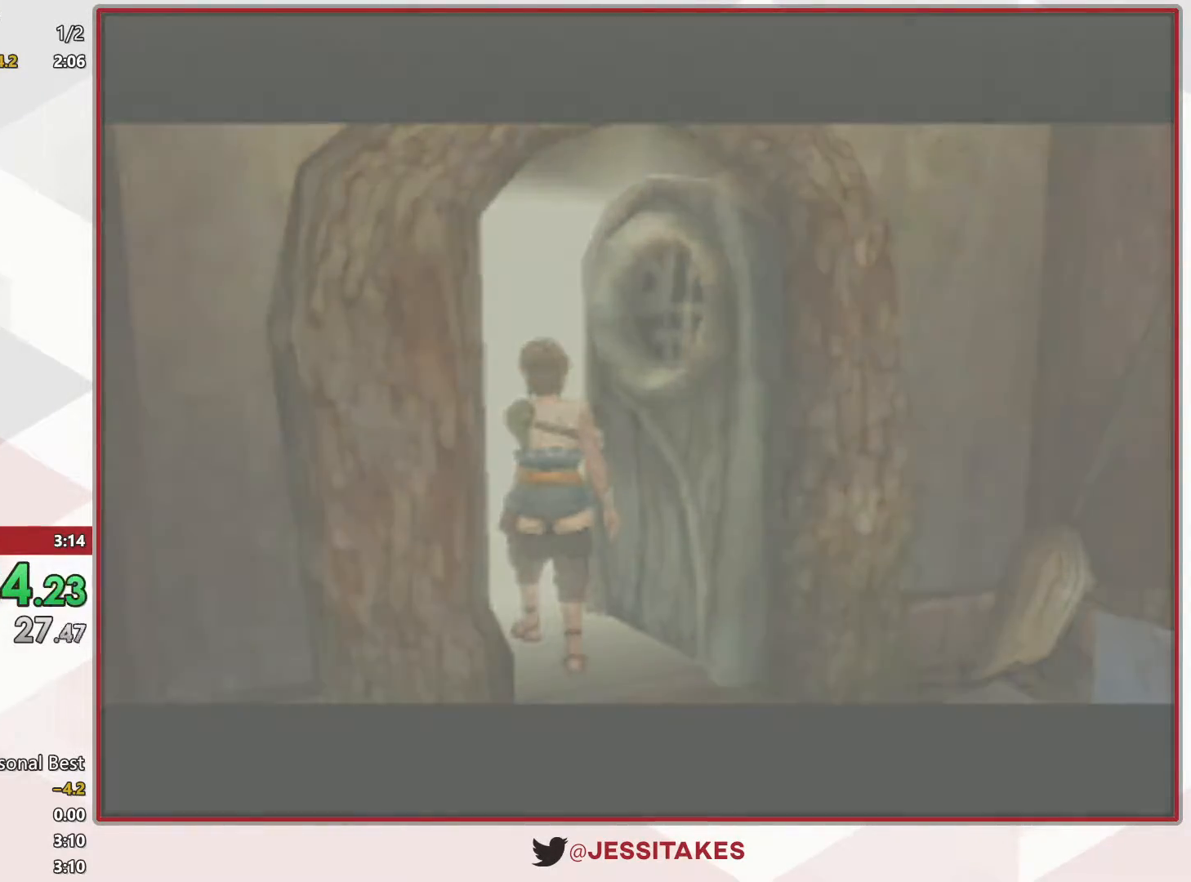
{"buttons": [], "left_stick": "center", "right_stick": "center", "events": []}
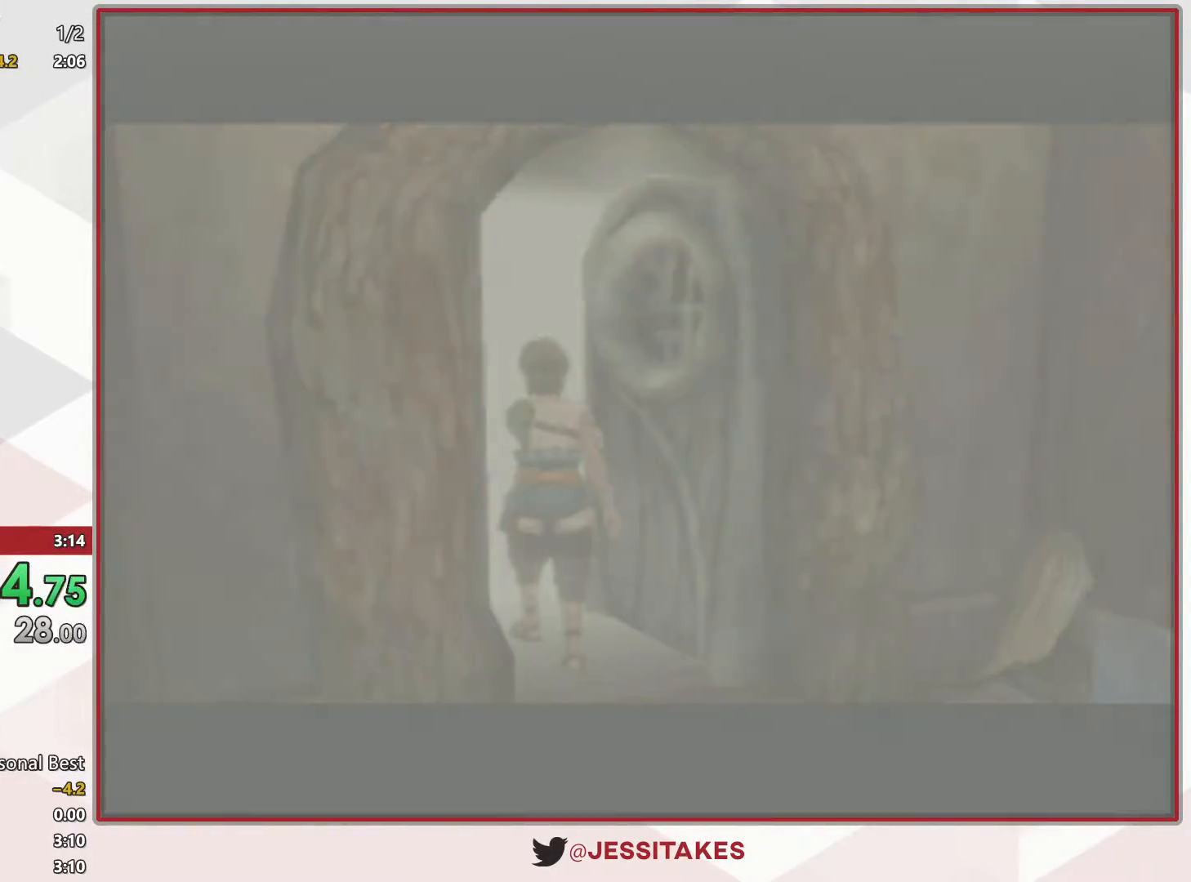
{"buttons": [], "left_stick": "center", "right_stick": "center", "events": []}
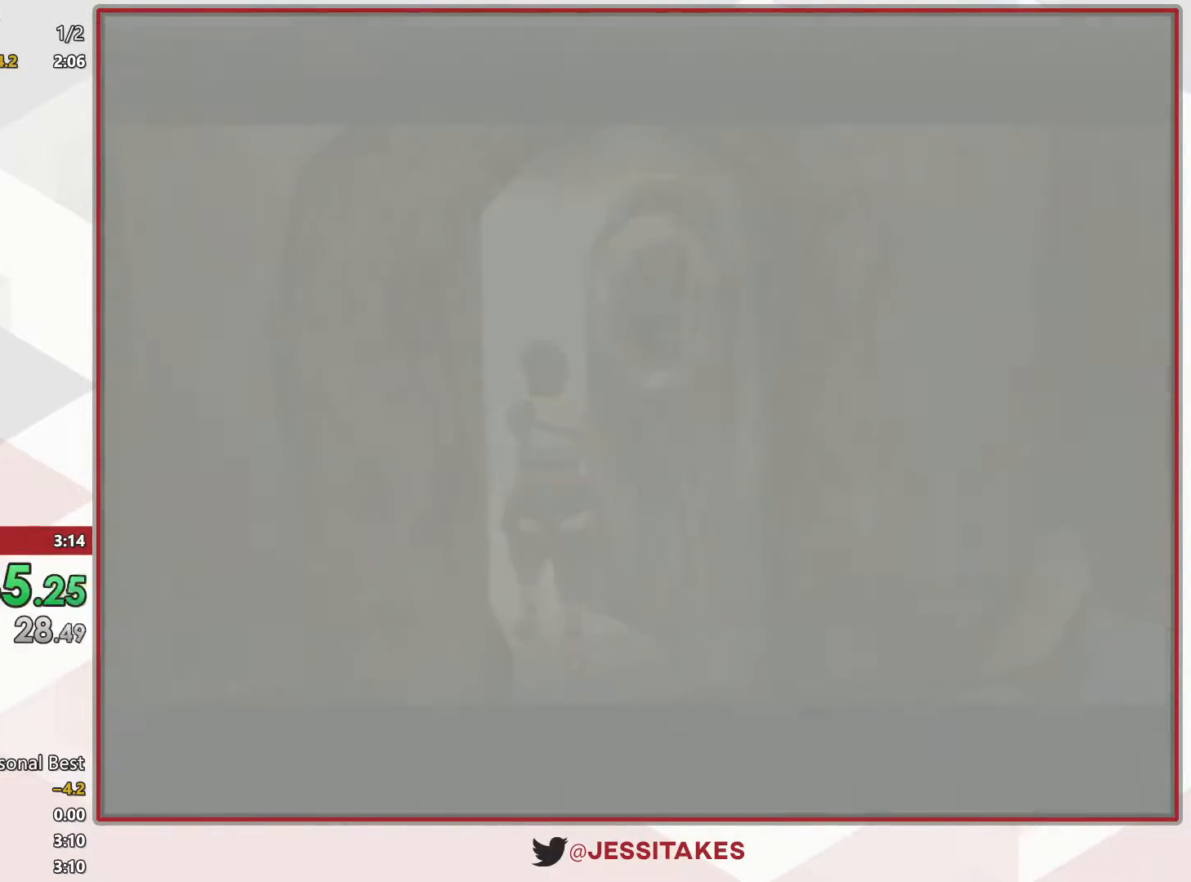
{"buttons": [], "left_stick": "center", "right_stick": "center", "events": []}
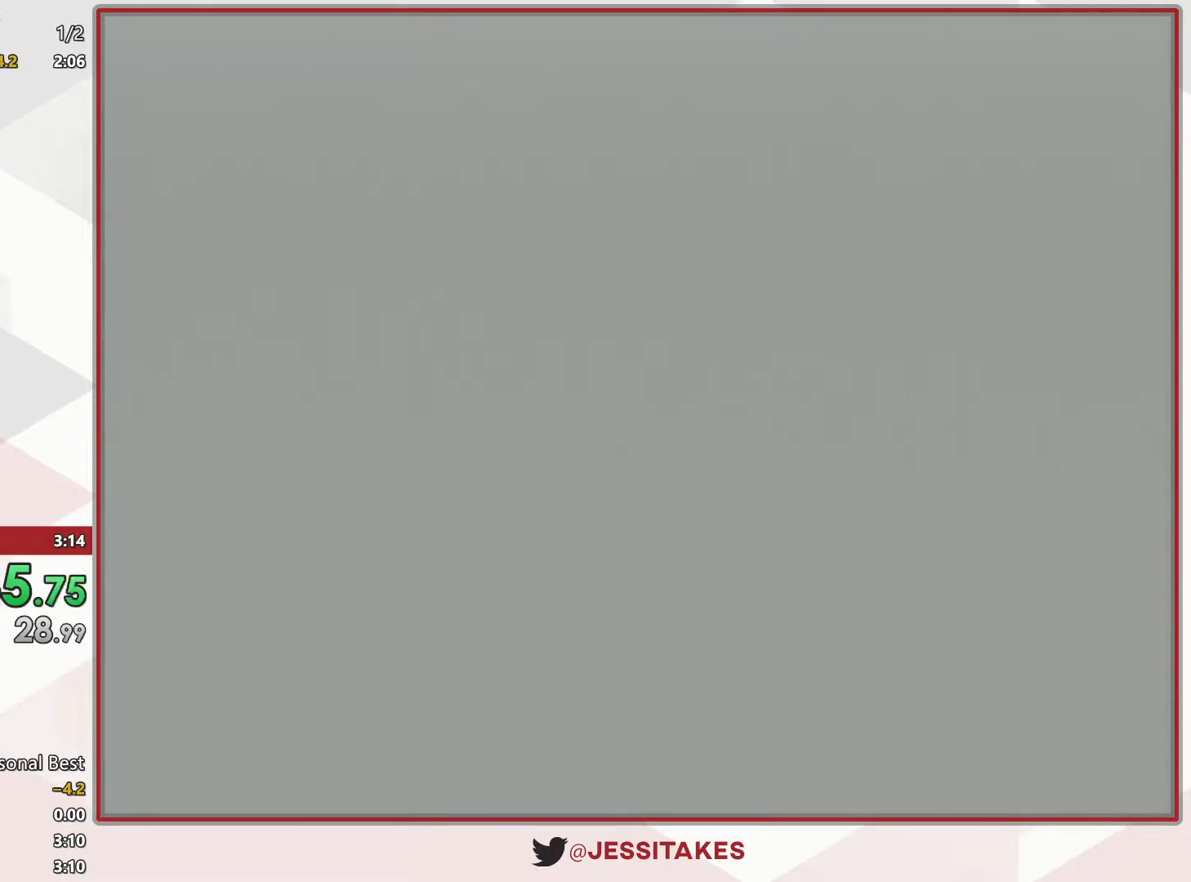
{"buttons": [], "left_stick": "center", "right_stick": "center", "events": []}
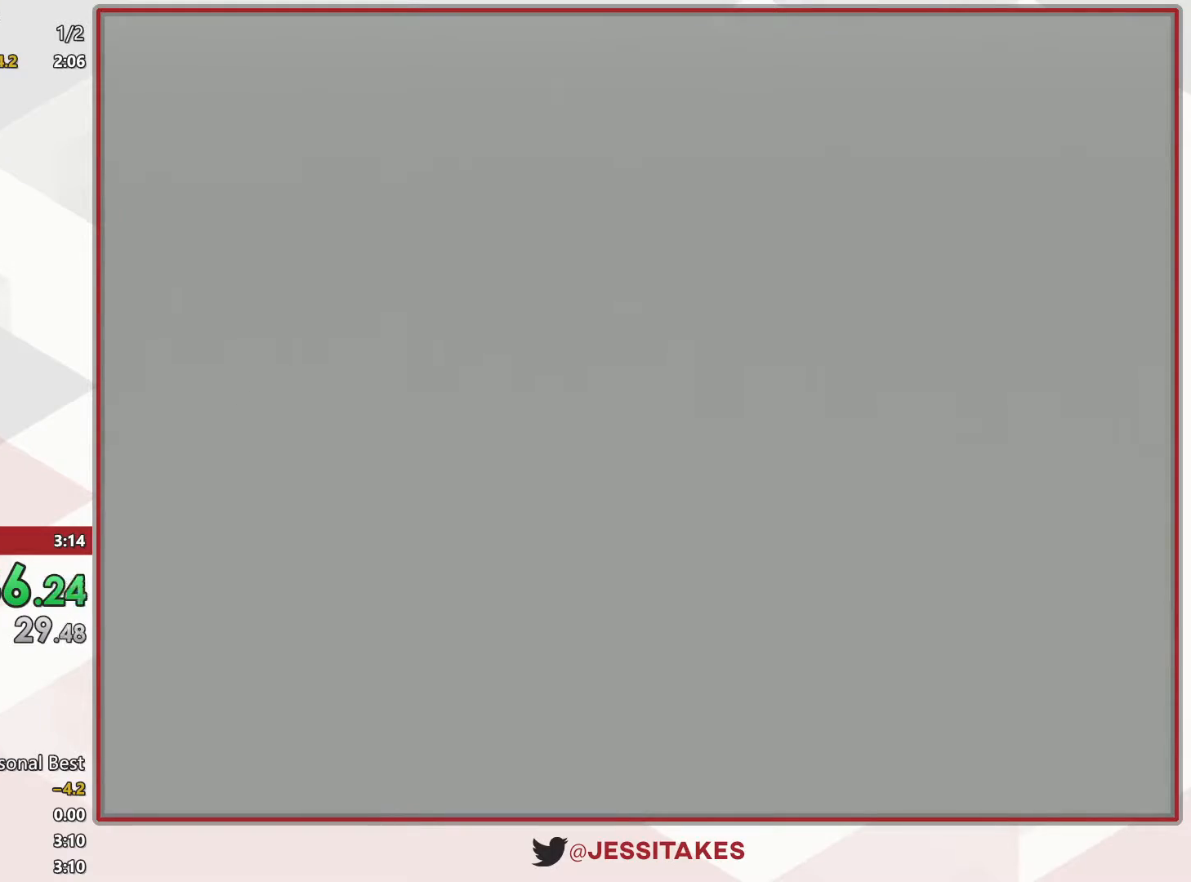
{"buttons": [], "left_stick": "center", "right_stick": "center", "events": []}
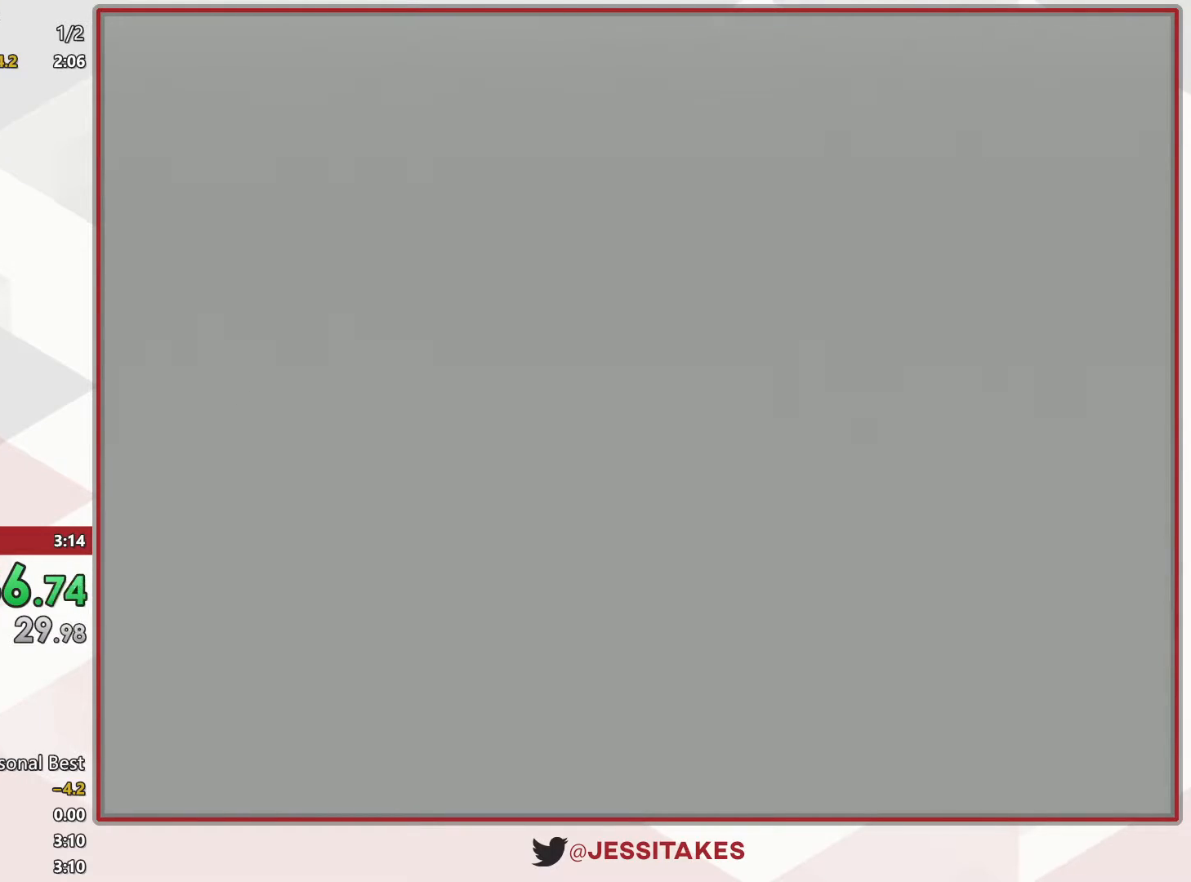
{"buttons": [], "left_stick": "up", "right_stick": "center", "events": [[133, "A", "down"], [267, "A", "up"], [433, "left_stick", "up"]]}
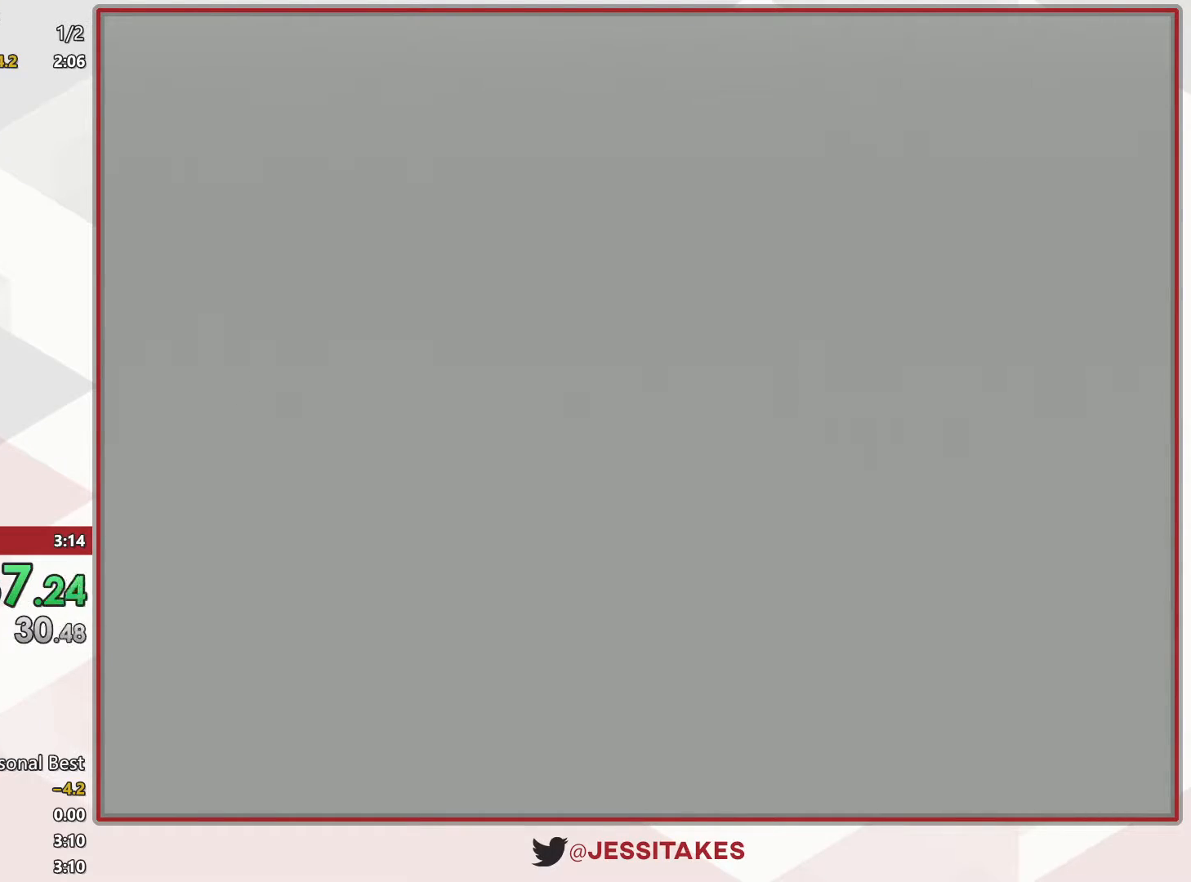
{"buttons": ["L1"], "left_stick": "up", "right_stick": "center", "events": [[50, "A", "down"], [117, "A", "up"], [167, "A", "down"], [267, "A", "up"], [333, "A", "down"], [417, "A", "up"], [450, "L1", "down"]]}
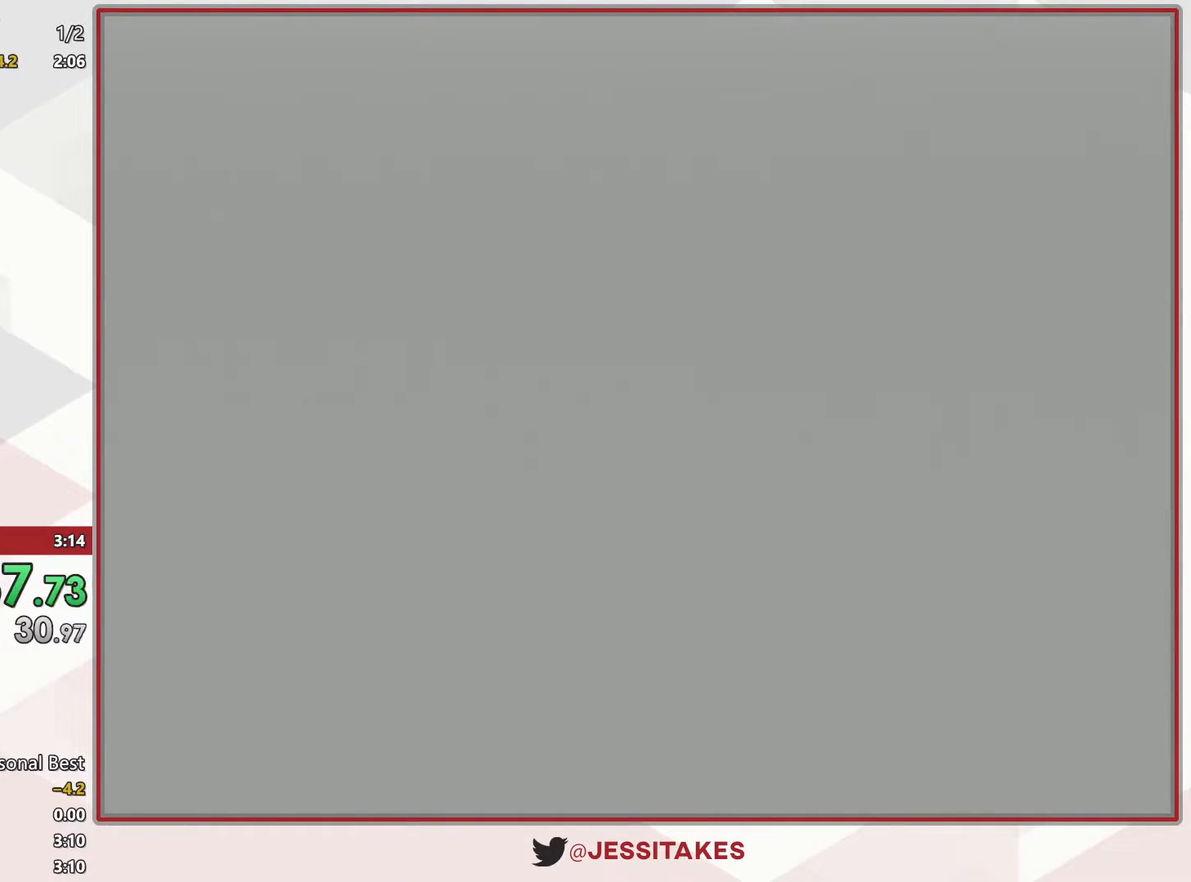
{"buttons": ["A"], "left_stick": "up", "right_stick": "center", "events": [[117, "A", "down"], [133, "A", "up"], [200, "A", "down"], [200, "L1", "up"], [267, "A", "up"], [333, "A", "down"], [383, "A", "up"], [450, "A", "down"]]}
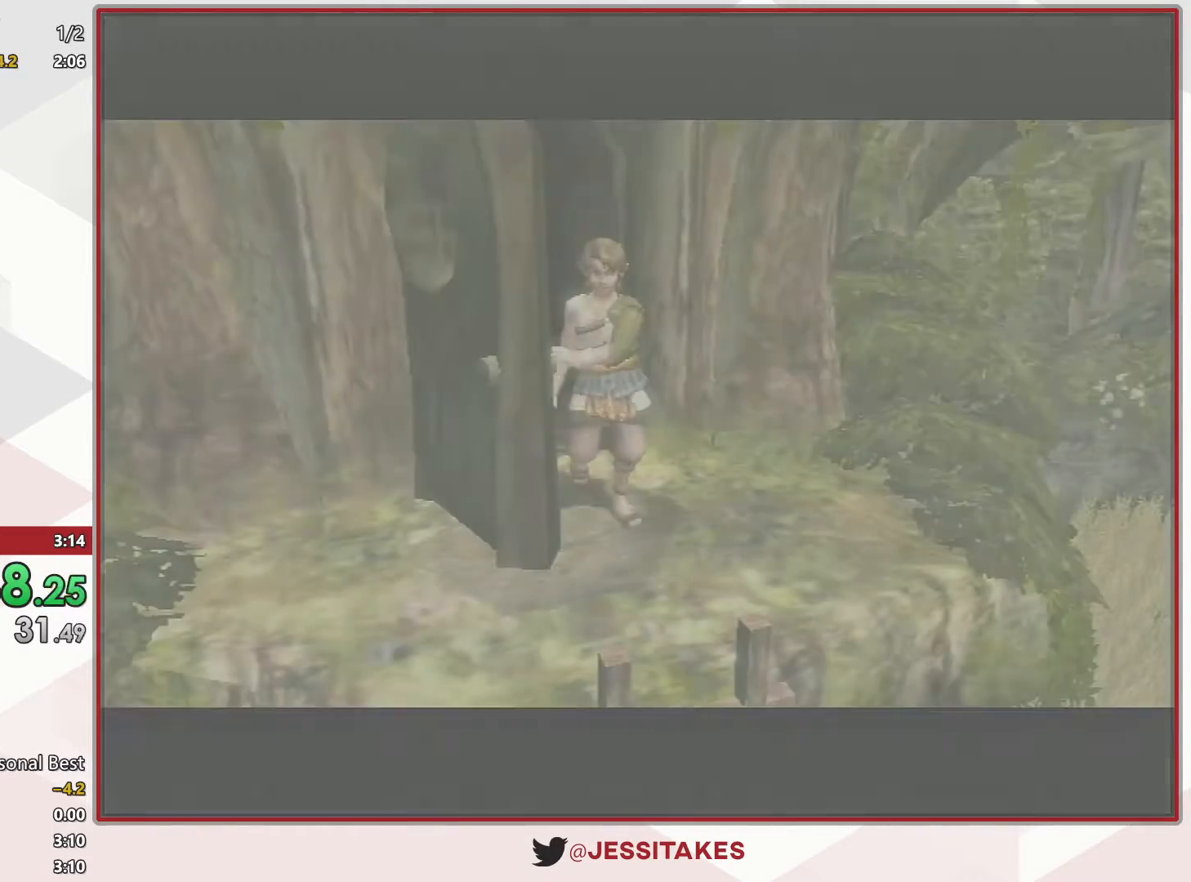
{"buttons": ["A"], "left_stick": "up", "right_stick": "center", "events": [[50, "A", "up"], [117, "A", "down"], [167, "A", "up"], [233, "A", "down"], [300, "A", "up"], [350, "A", "down"], [417, "A", "up"], [450, "A", "down"]]}
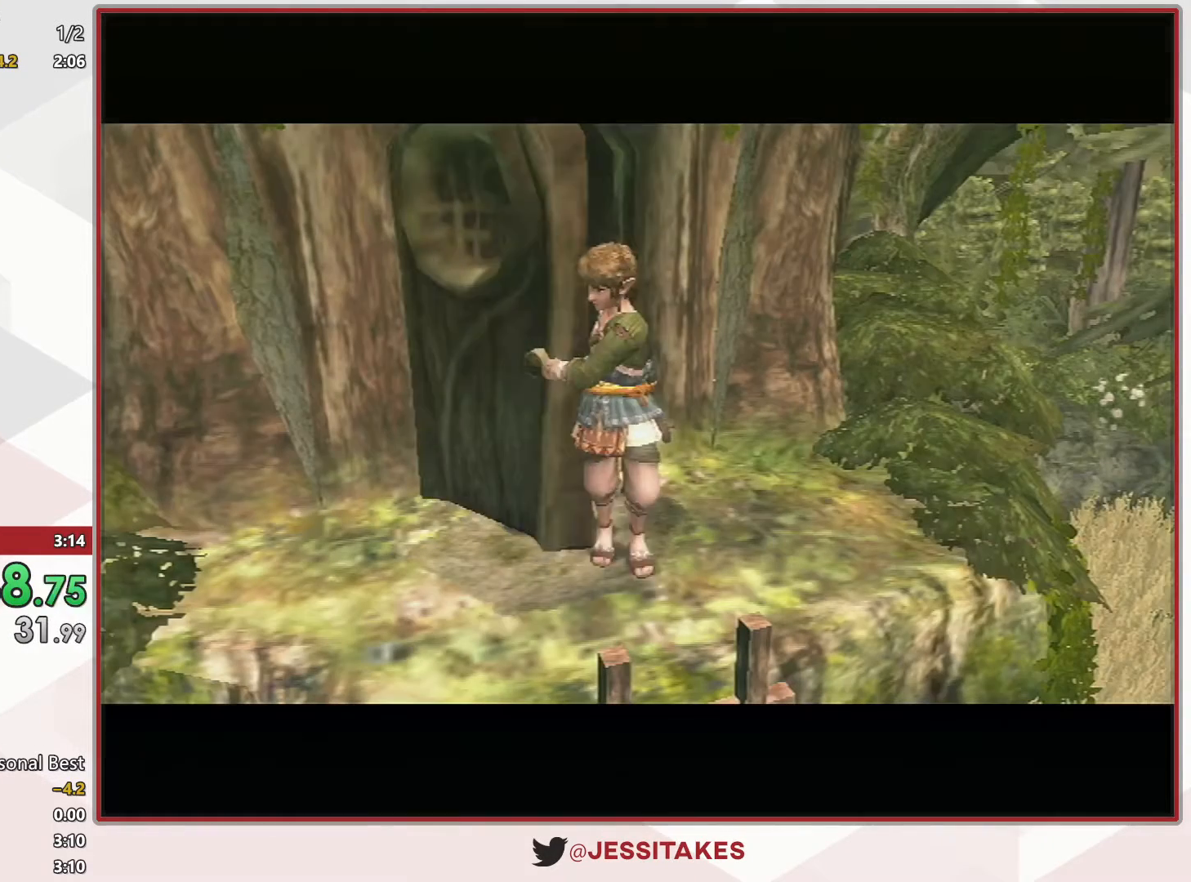
{"buttons": [], "left_stick": "up", "right_stick": "center", "events": [[50, "A", "up"], [67, "A", "down"], [133, "A", "up"], [233, "A", "down"], [300, "A", "up"], [367, "A", "down"], [450, "A", "up"]]}
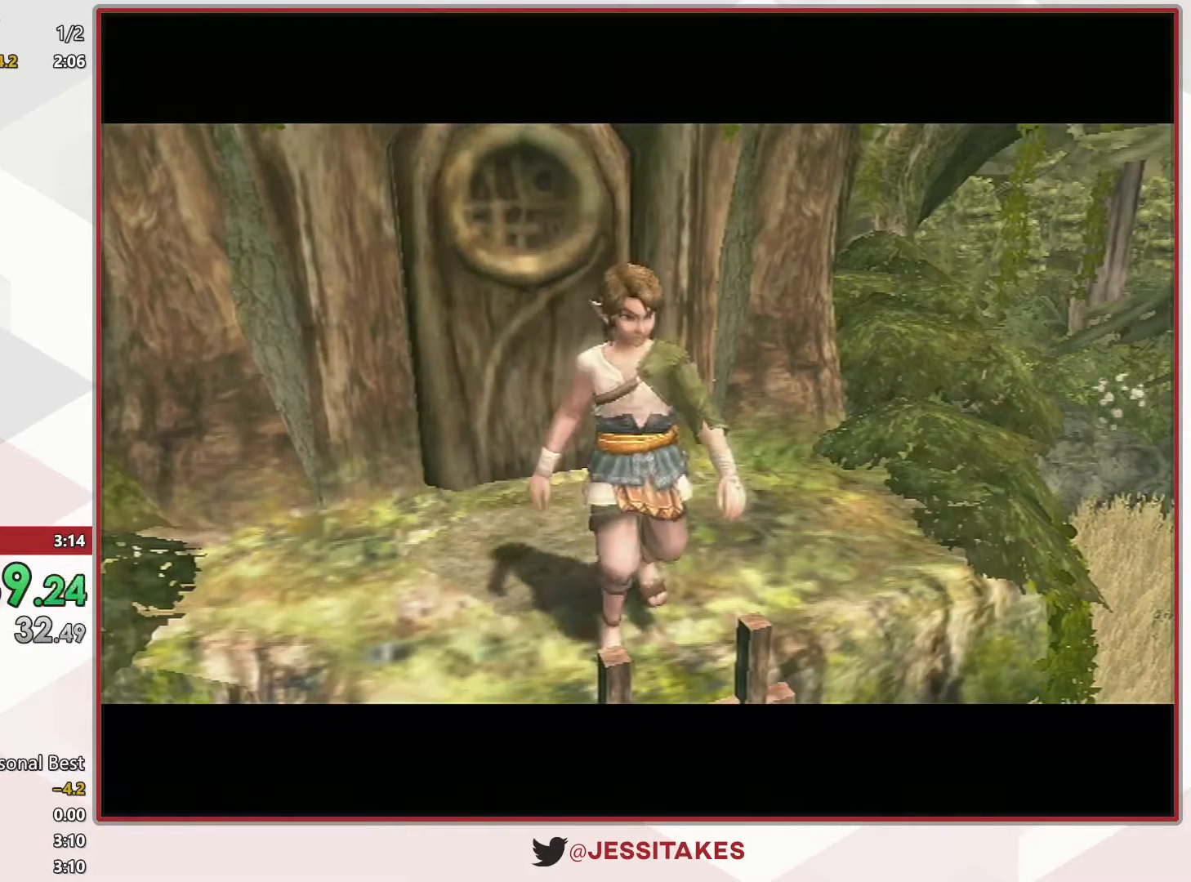
{"buttons": [], "left_stick": "up", "right_stick": "center", "events": [[17, "A", "down"], [83, "A", "up"], [133, "A", "down"], [233, "A", "up"], [267, "A", "down"], [333, "A", "up"], [383, "A", "down"], [450, "A", "up"]]}
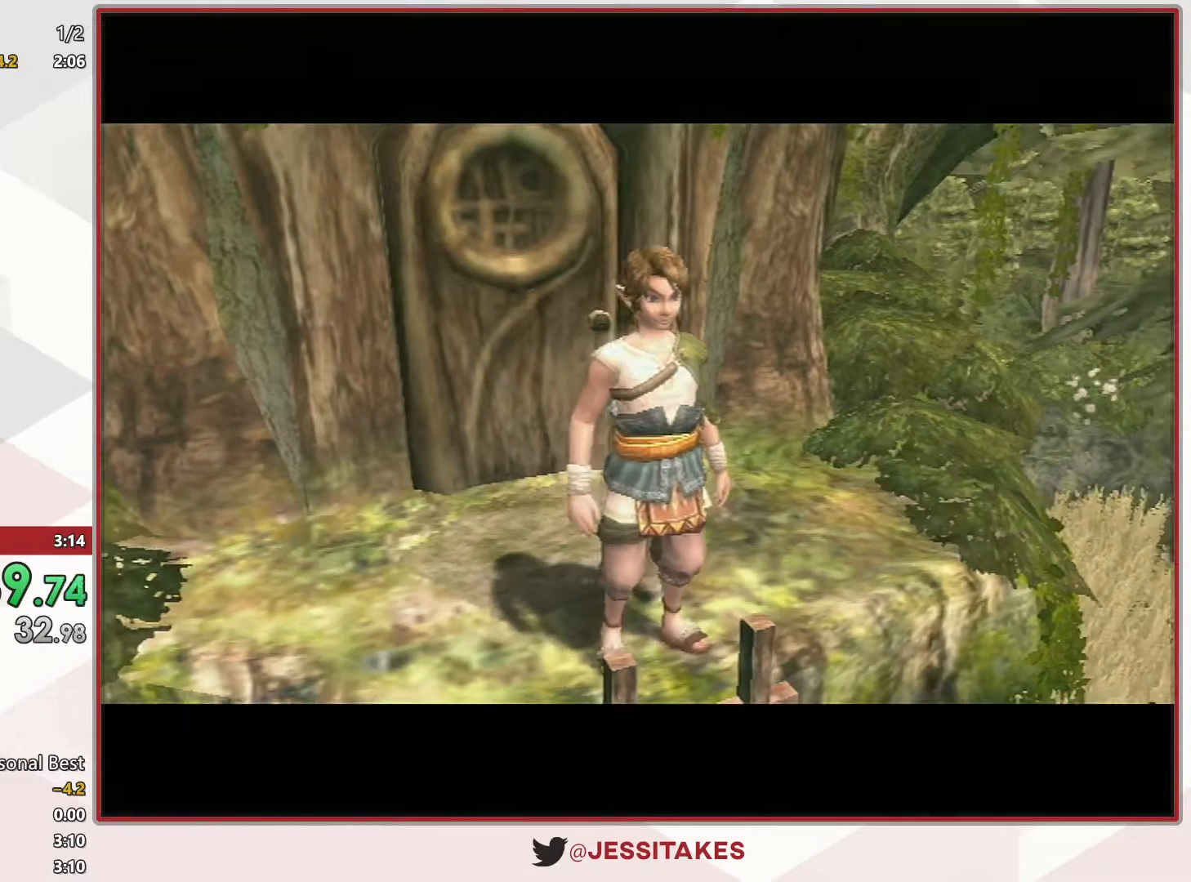
{"buttons": ["A"], "left_stick": "up", "right_stick": "center", "events": [[50, "A", "down"], [100, "A", "up"], [167, "A", "down"], [267, "A", "up"], [333, "A", "down"], [417, "A", "up"], [483, "A", "down"]]}
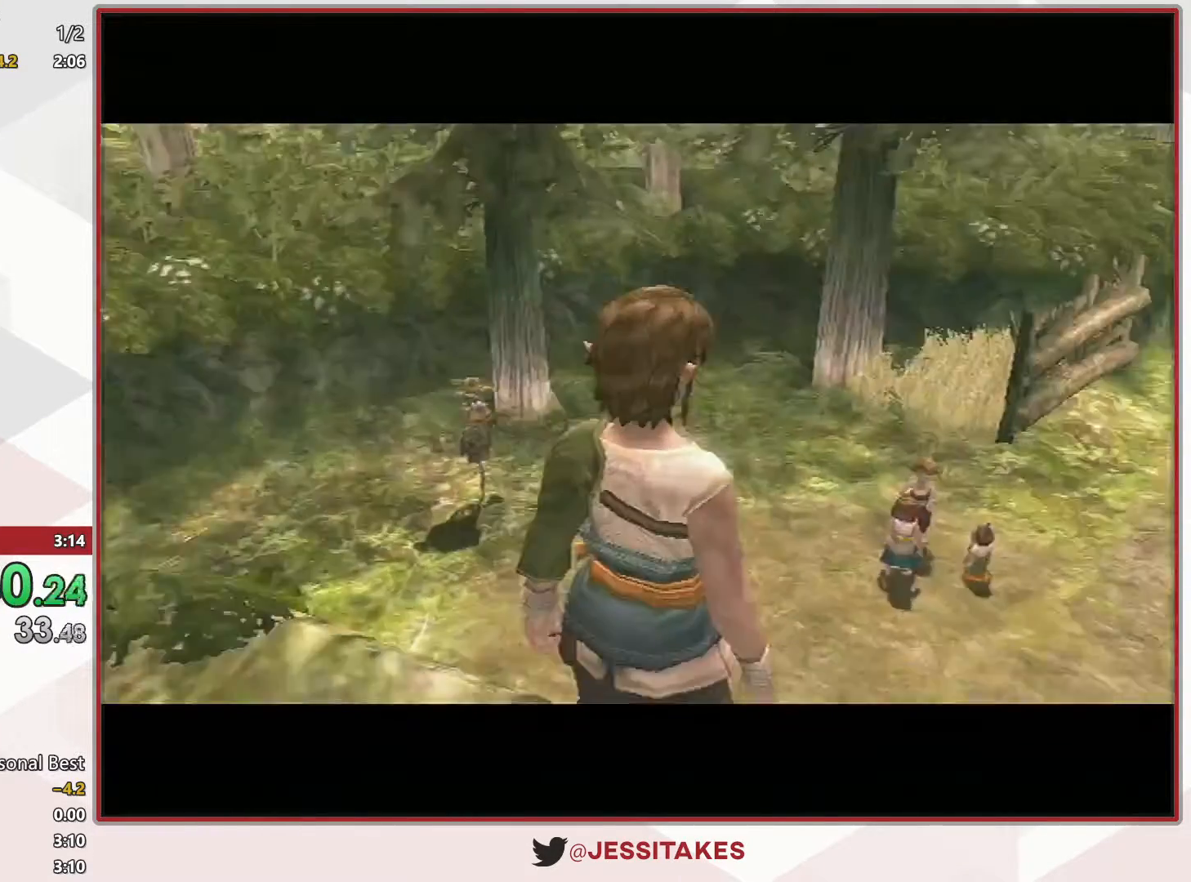
{"buttons": [], "left_stick": "up", "right_stick": "center", "events": [[50, "A", "up"], [117, "A", "down"], [167, "A", "up"], [233, "A", "down"], [317, "A", "up"], [383, "A", "down"], [450, "A", "up"]]}
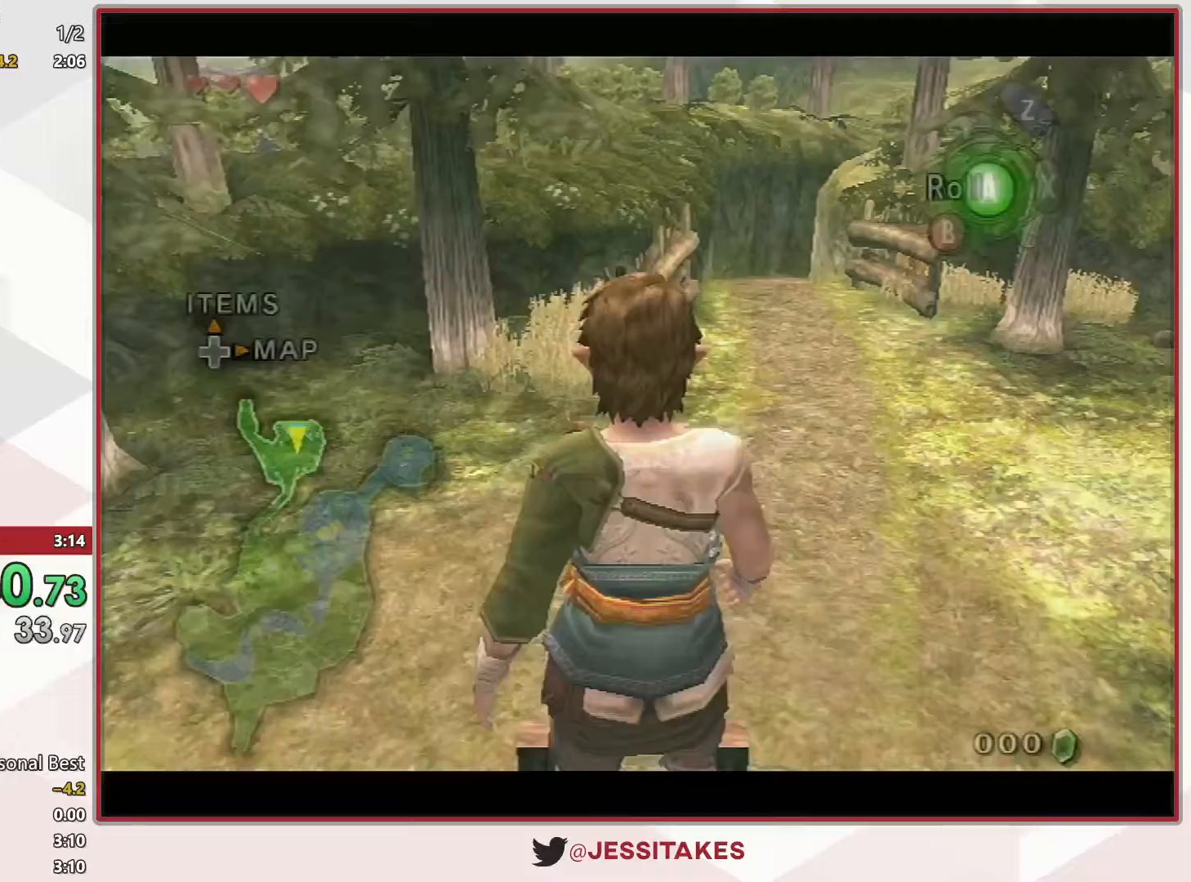
{"buttons": [], "left_stick": "up-right", "right_stick": "center", "events": [[17, "A", "down"], [67, "A", "up"], [267, "left_stick", "up-right"]]}
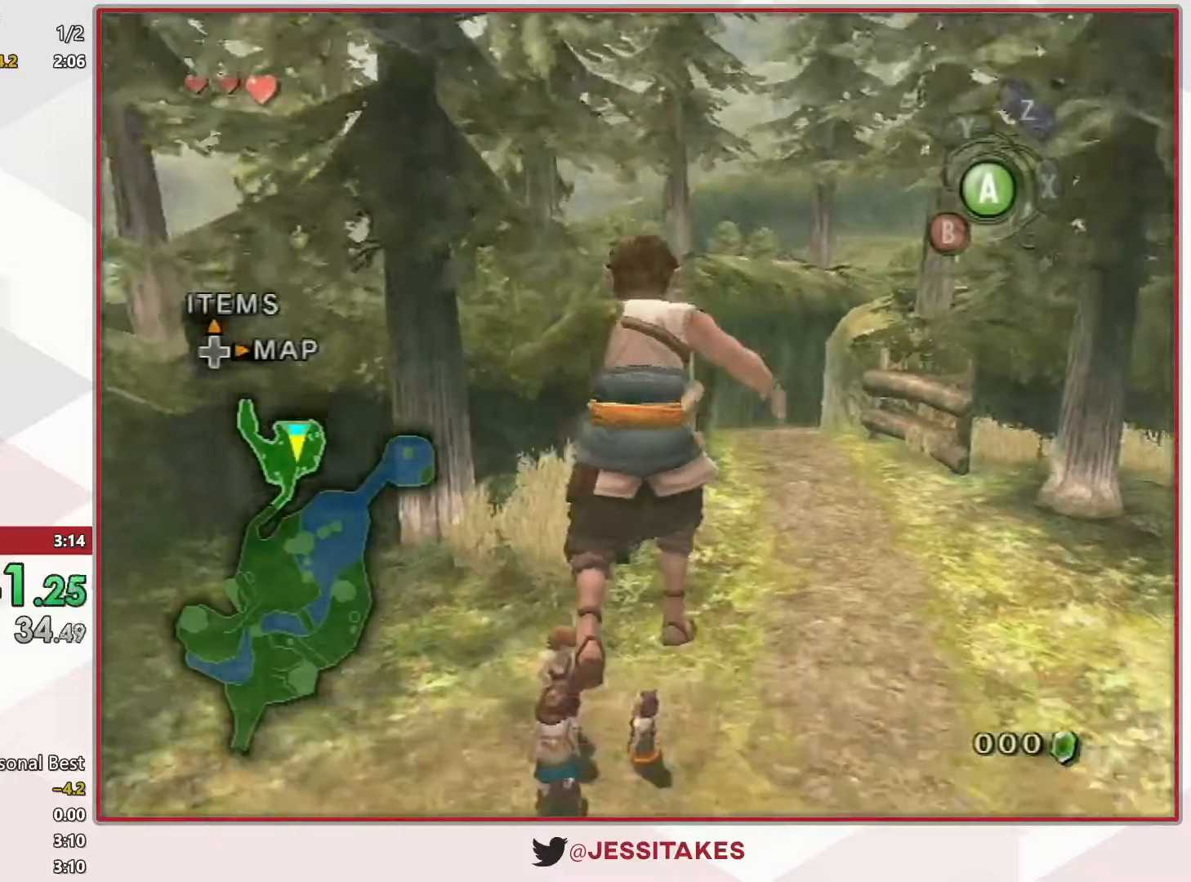
{"buttons": [], "left_stick": "up-right", "right_stick": "center", "events": []}
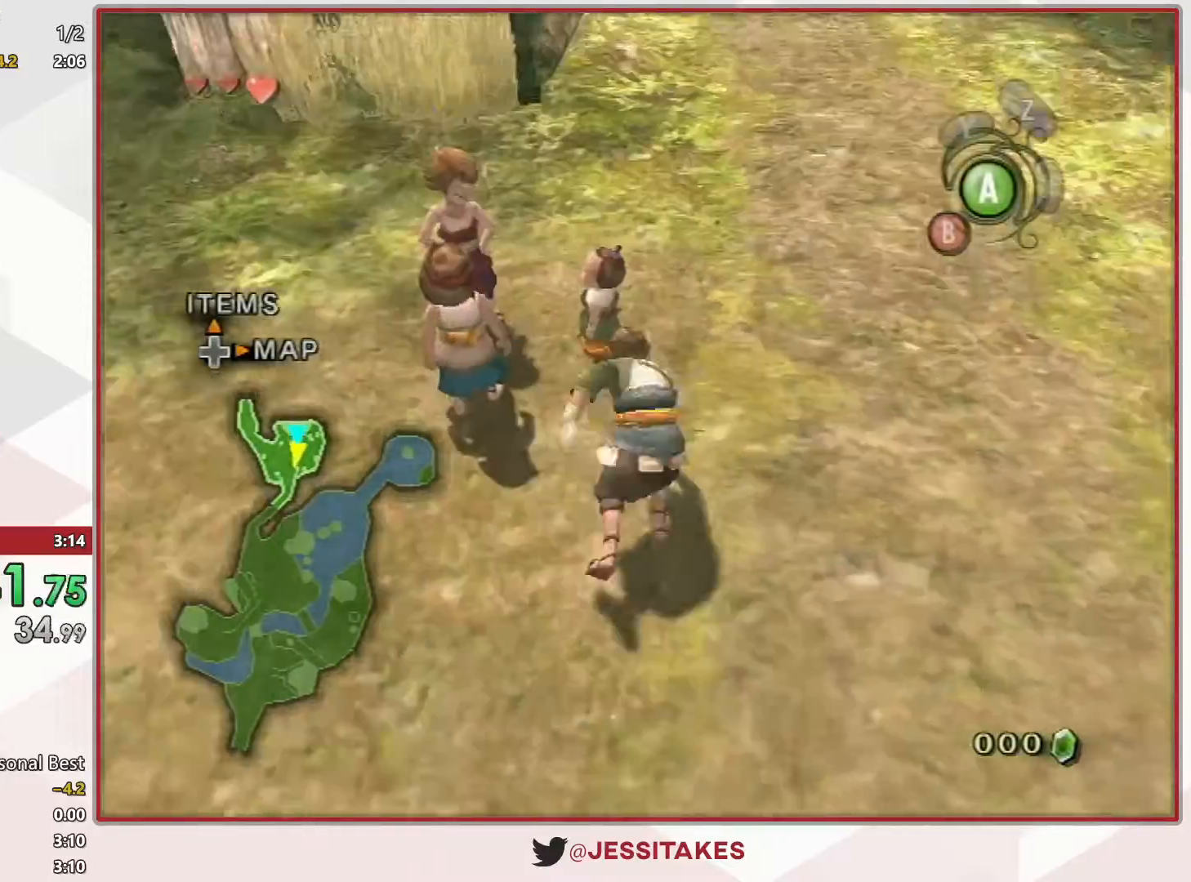
{"buttons": [], "left_stick": "up", "right_stick": "center", "events": [[200, "left_stick", "up"], [300, "left_stick", "up-left"], [450, "left_stick", "up"]]}
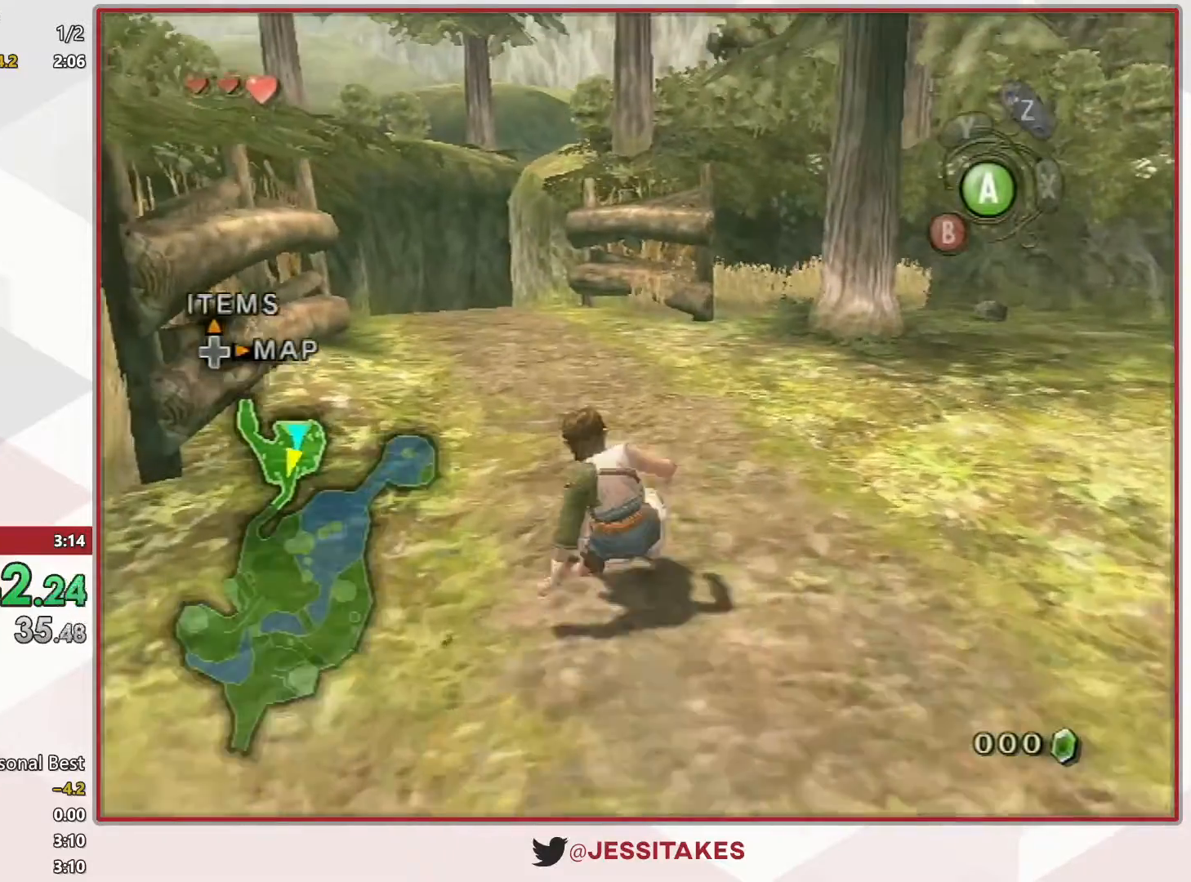
{"buttons": [], "left_stick": "up", "right_stick": "center", "events": [[50, "A", "down"], [150, "A", "up"], [233, "right_stick", "down-right"], [383, "right_stick", "center"]]}
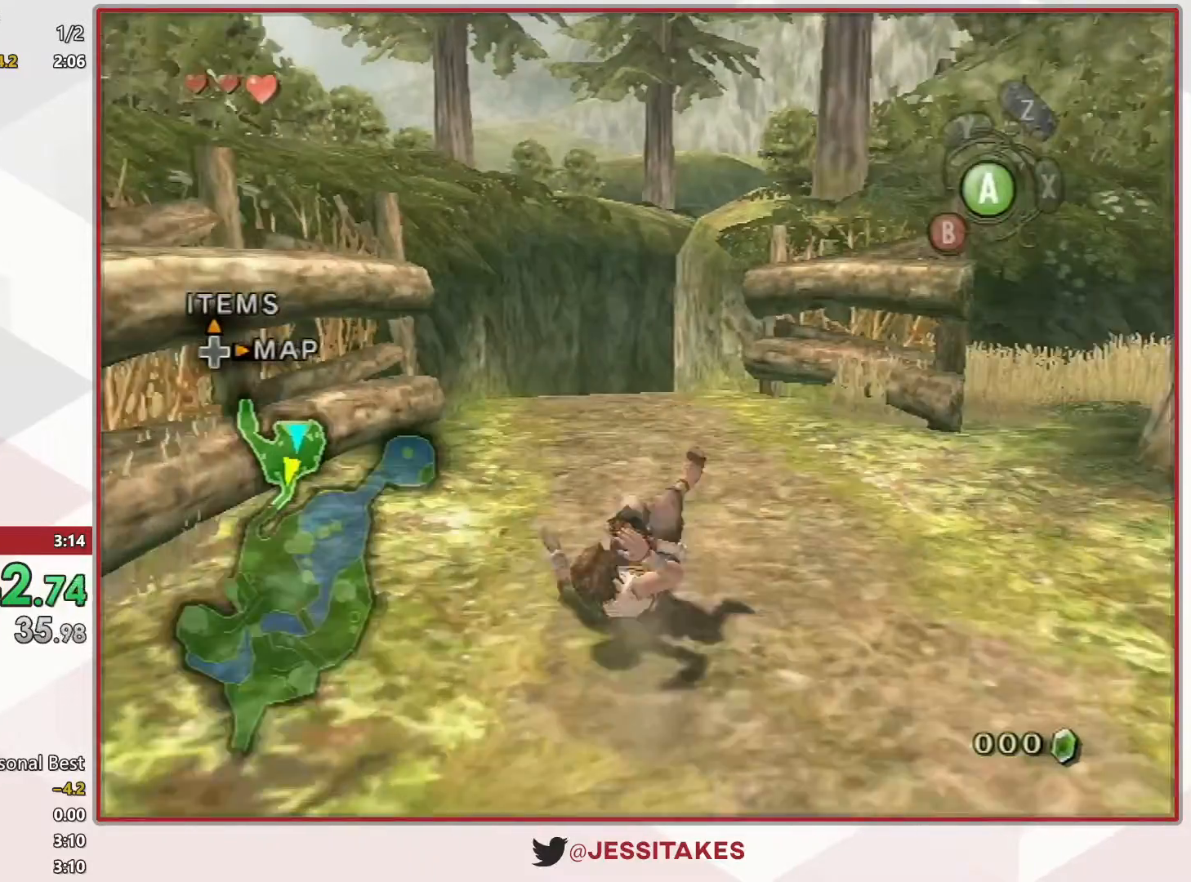
{"buttons": [], "left_stick": "up", "right_stick": "center", "events": [[267, "A", "down"], [367, "A", "up"]]}
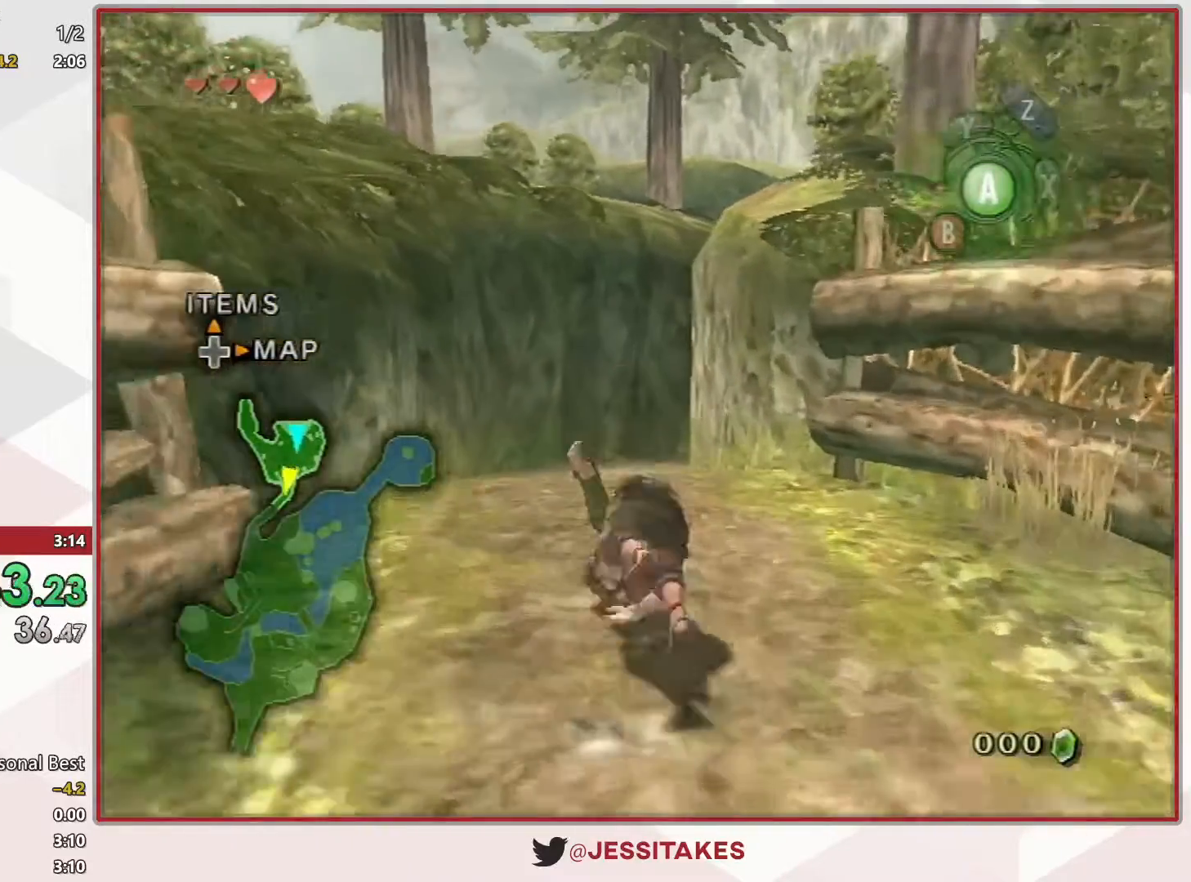
{"buttons": ["A"], "left_stick": "up", "right_stick": "center", "events": [[483, "A", "down"]]}
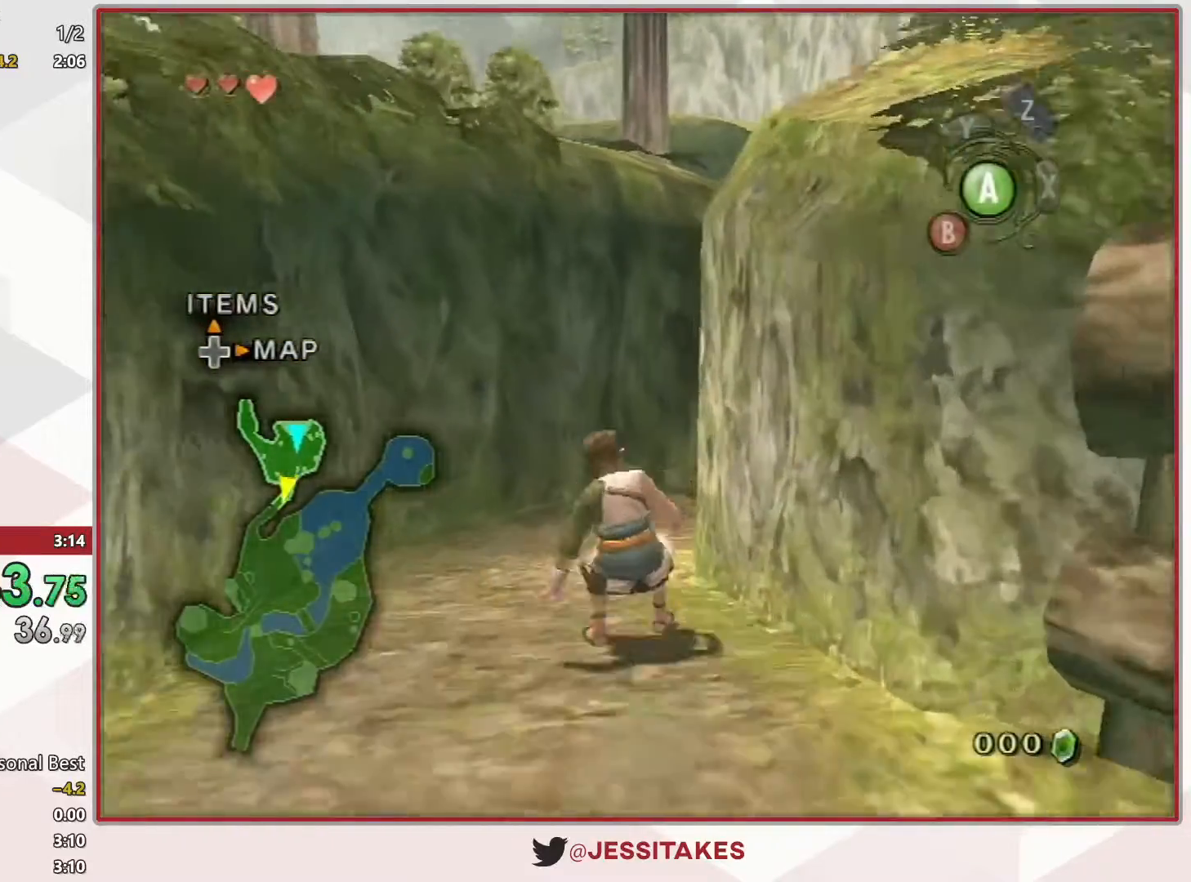
{"buttons": [], "left_stick": "up", "right_stick": "center", "events": [[83, "A", "up"], [167, "left_stick", "up-right"], [233, "right_stick", "down-left"], [383, "right_stick", "center"], [450, "left_stick", "up"]]}
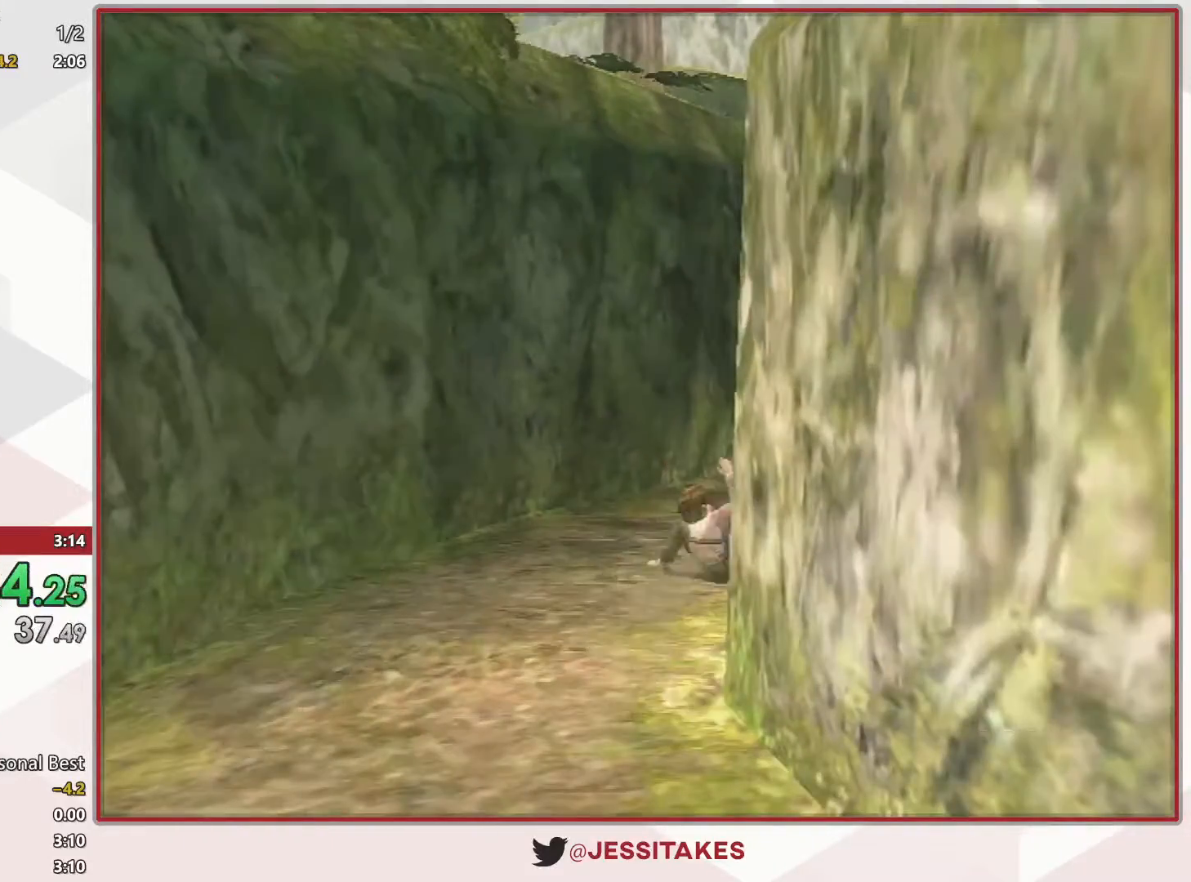
{"buttons": [], "left_stick": "up", "right_stick": "center", "events": [[50, "left_stick", "up-right"], [150, "A", "down"], [233, "A", "up"], [333, "A", "down"], [350, "left_stick", "up"], [383, "A", "up"]]}
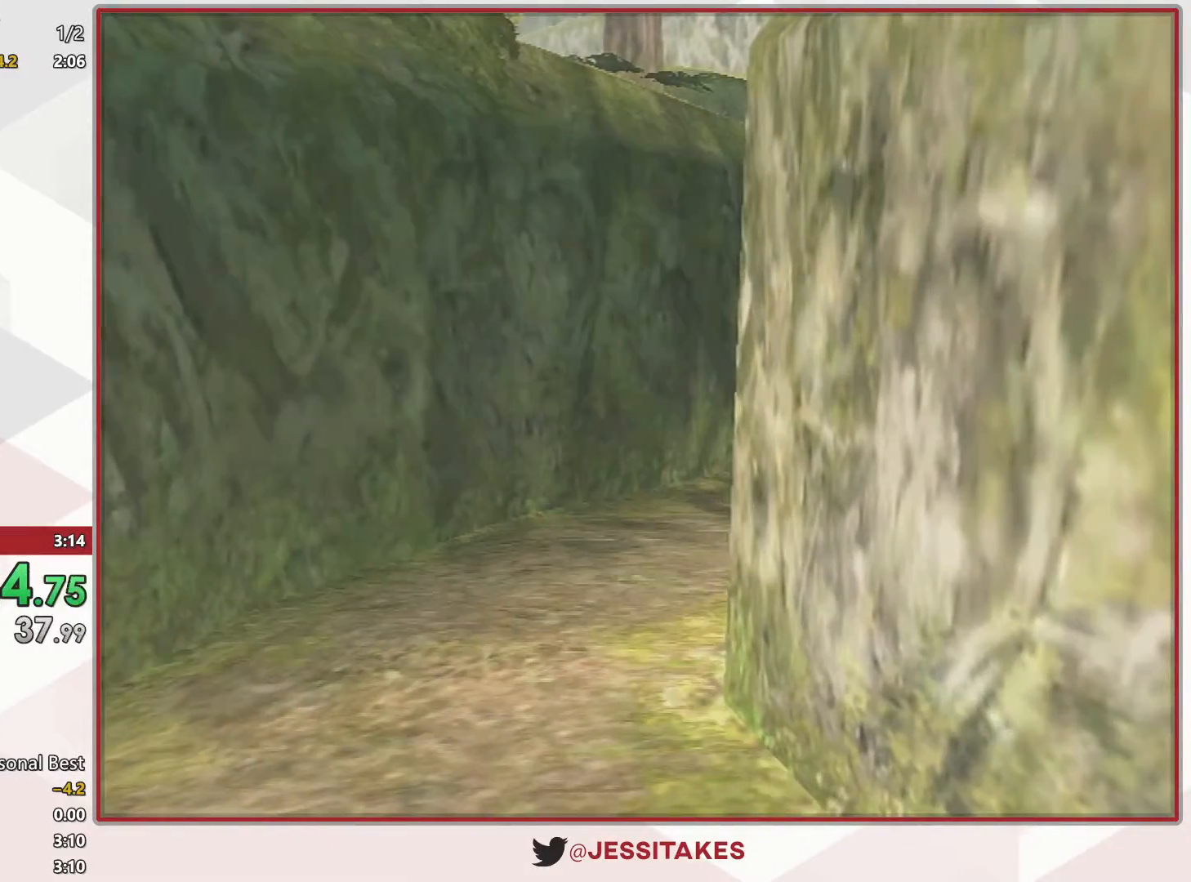
{"buttons": [], "left_stick": "up-left", "right_stick": "center", "events": [[167, "left_stick", "up-left"], [300, "left_stick", "down-left"], [433, "left_stick", "up-right"], [483, "left_stick", "up-left"]]}
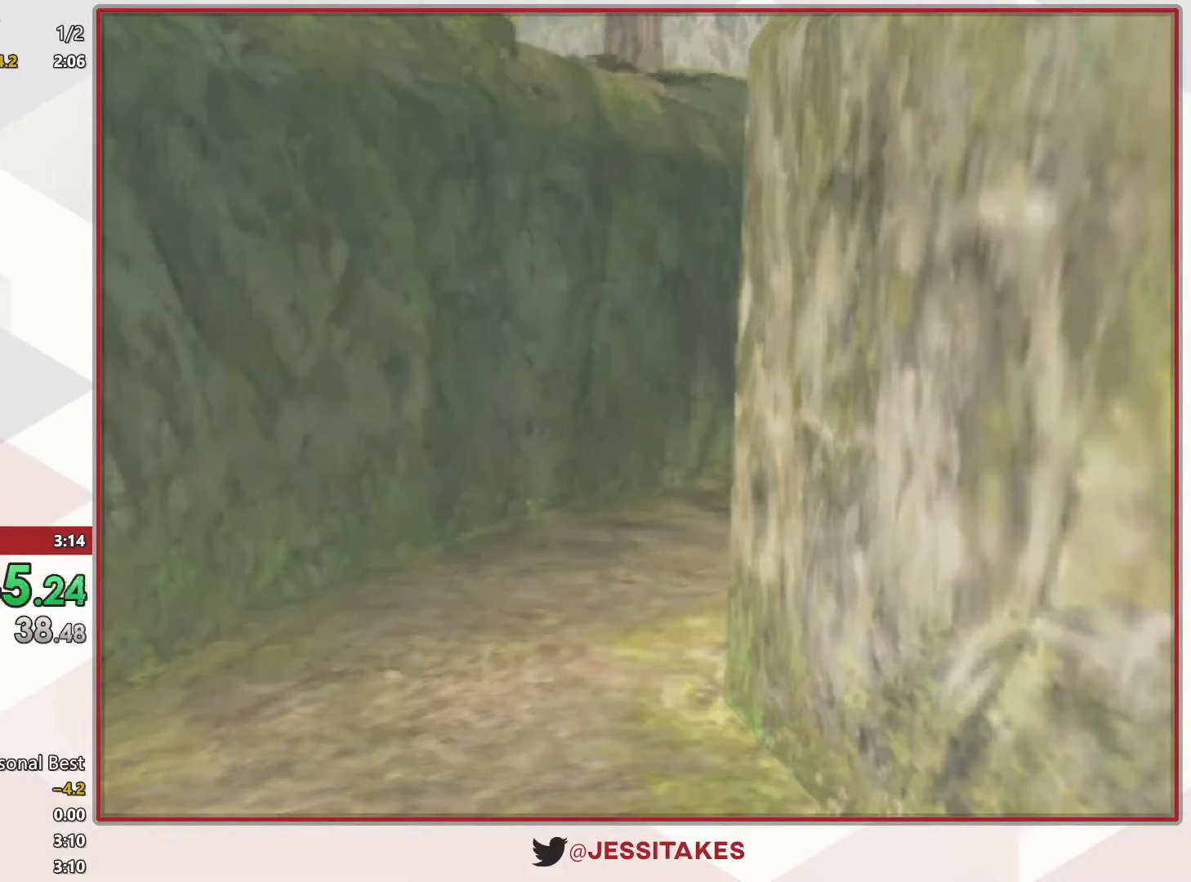
{"buttons": [], "left_stick": "center", "right_stick": "center", "events": [[50, "left_stick", "down-left"], [117, "left_stick", "down-right"], [167, "left_stick", "up-right"], [233, "left_stick", "center"]]}